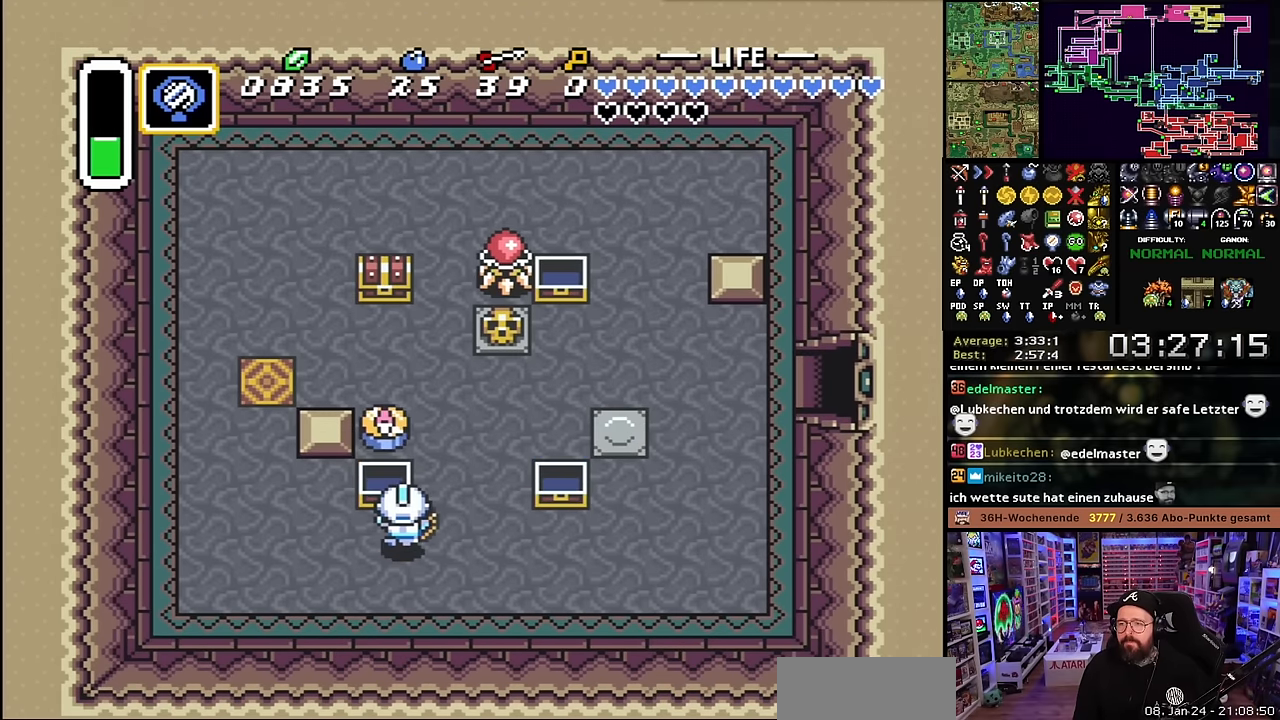
Gameplay with a controller (Nintendo layout); each line is a JSON object with the inputs held at the frame after it. "events" lists button and stick changes between this image and that frame as [ms after this image, input, new state], when the widget could be followed in between. Not read: L3 R3.
{"buttons": ["DPAD_UP"], "events": [[17, "DPAD_RIGHT", "down"], [17, "Y", "up"], [417, "DPAD_RIGHT", "up"]]}
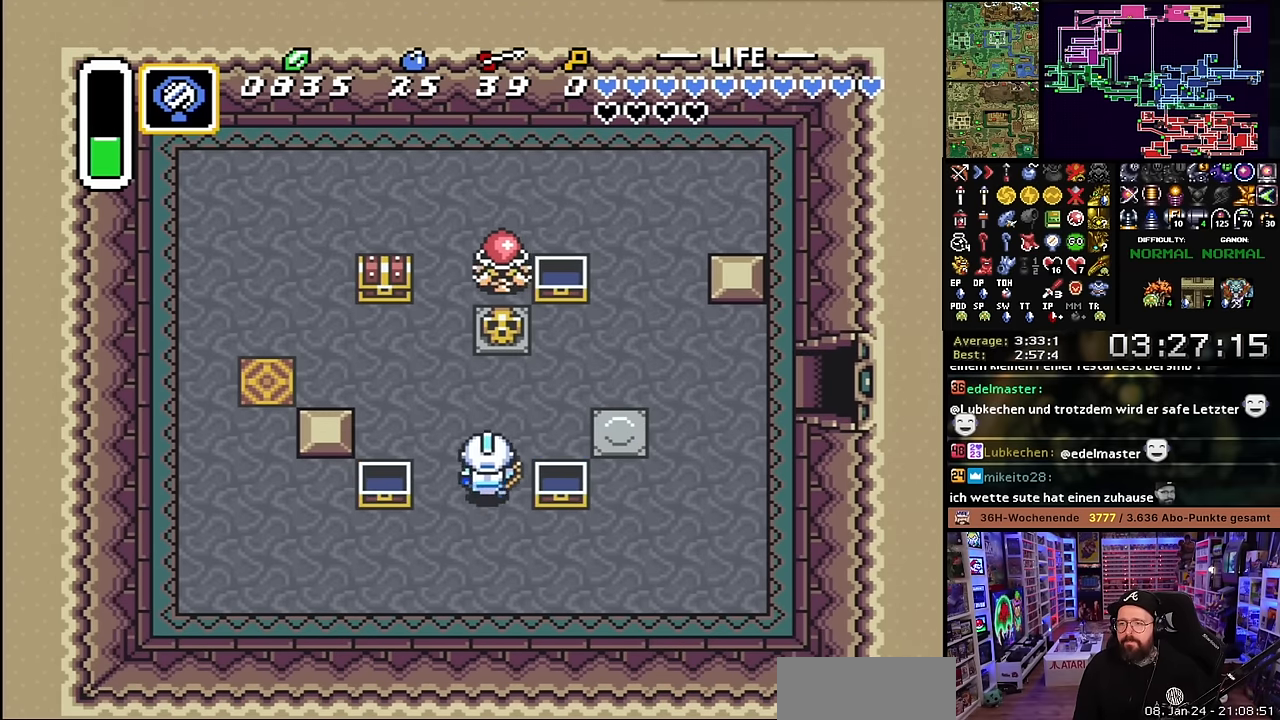
{"buttons": ["A"], "events": [[350, "A", "down"], [383, "DPAD_UP", "up"], [433, "A", "up"], [466, "A", "down"]]}
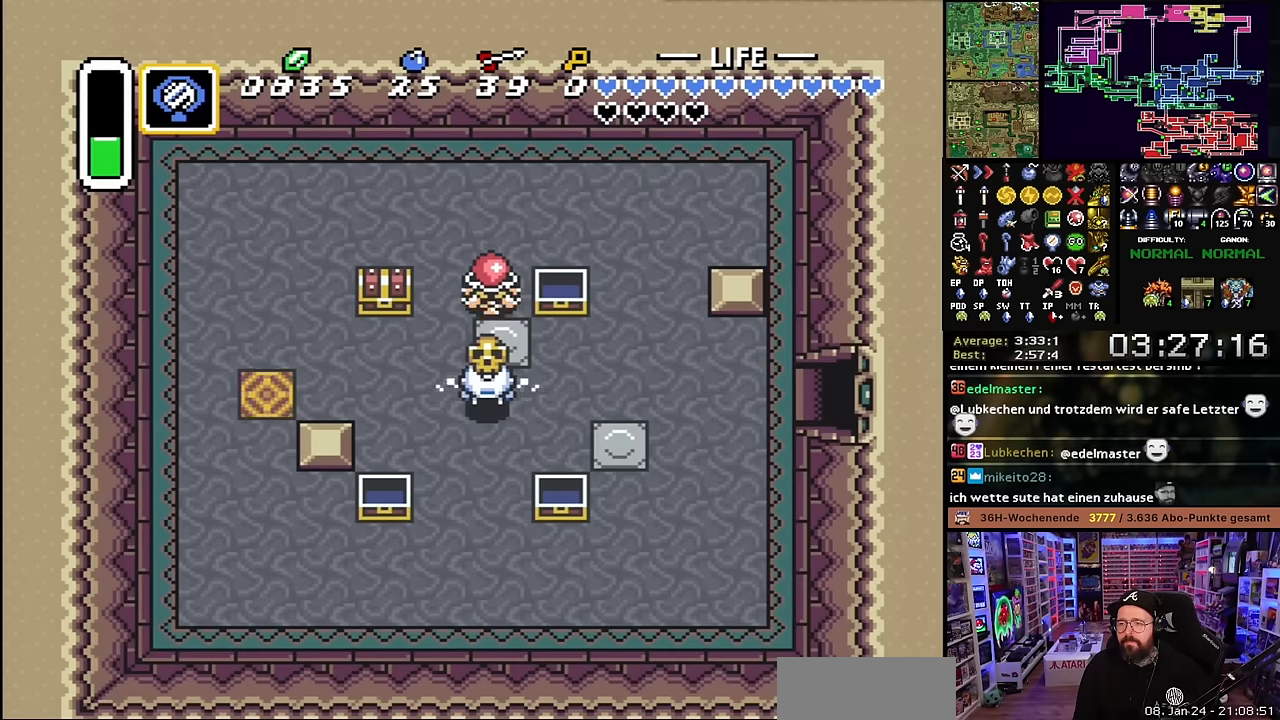
{"buttons": ["DPAD_LEFT"], "events": [[100, "A", "up"], [266, "A", "down"], [333, "A", "up"], [333, "DPAD_LEFT", "down"]]}
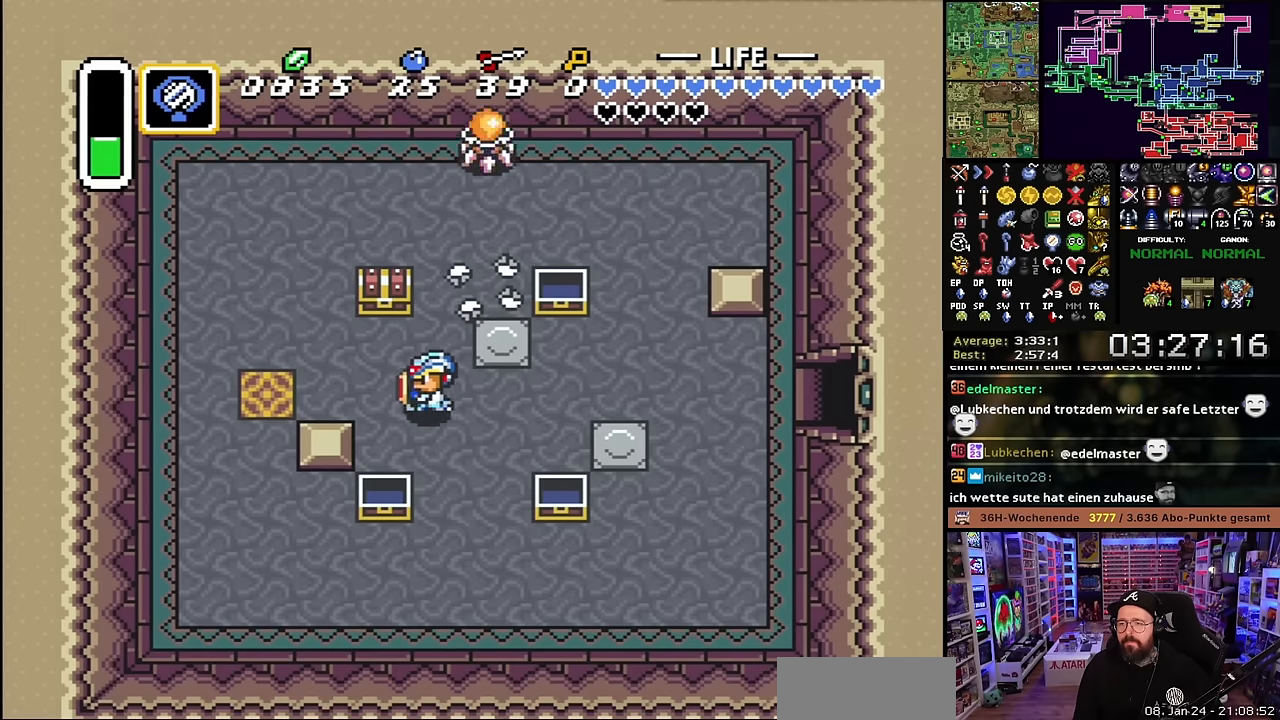
{"buttons": ["A"], "events": [[16, "DPAD_UP", "down"], [183, "DPAD_LEFT", "up"], [250, "A", "down"], [333, "DPAD_UP", "up"], [350, "A", "up"], [400, "A", "down"]]}
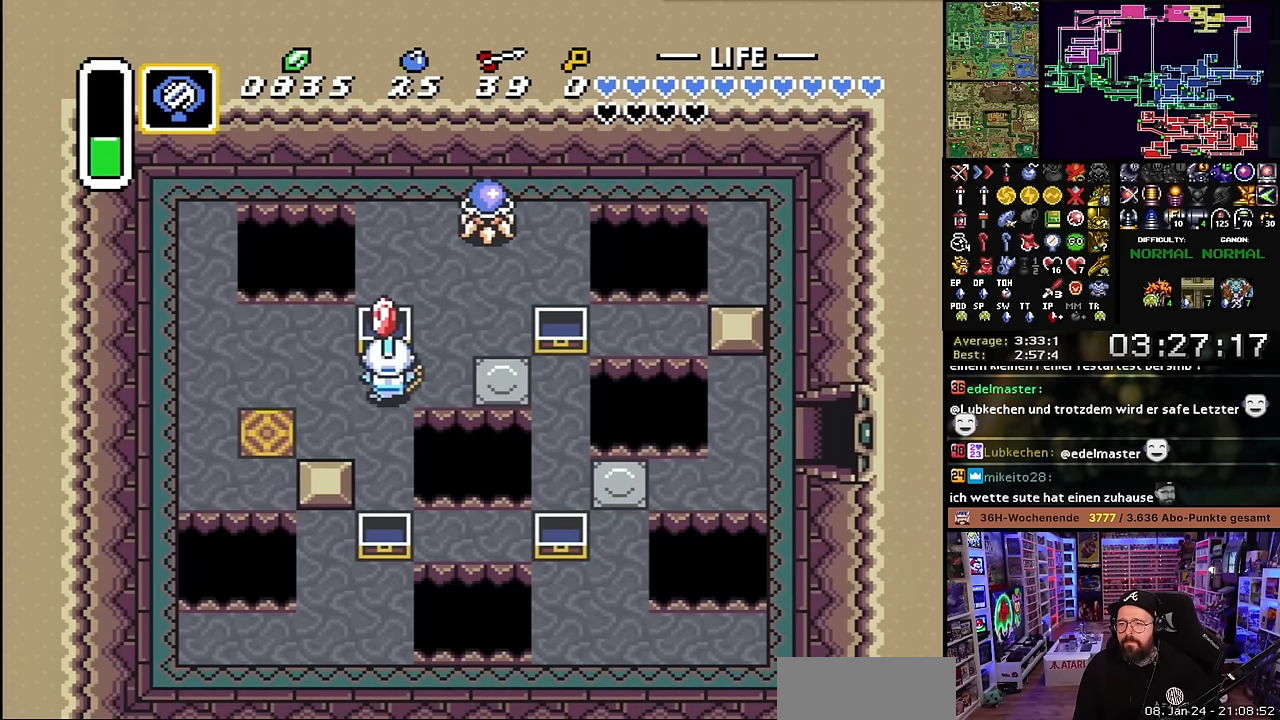
{"buttons": ["DPAD_LEFT"], "events": [[50, "A", "up"], [116, "A", "down"], [250, "A", "up"], [333, "A", "down"], [416, "DPAD_LEFT", "down"], [450, "A", "up"]]}
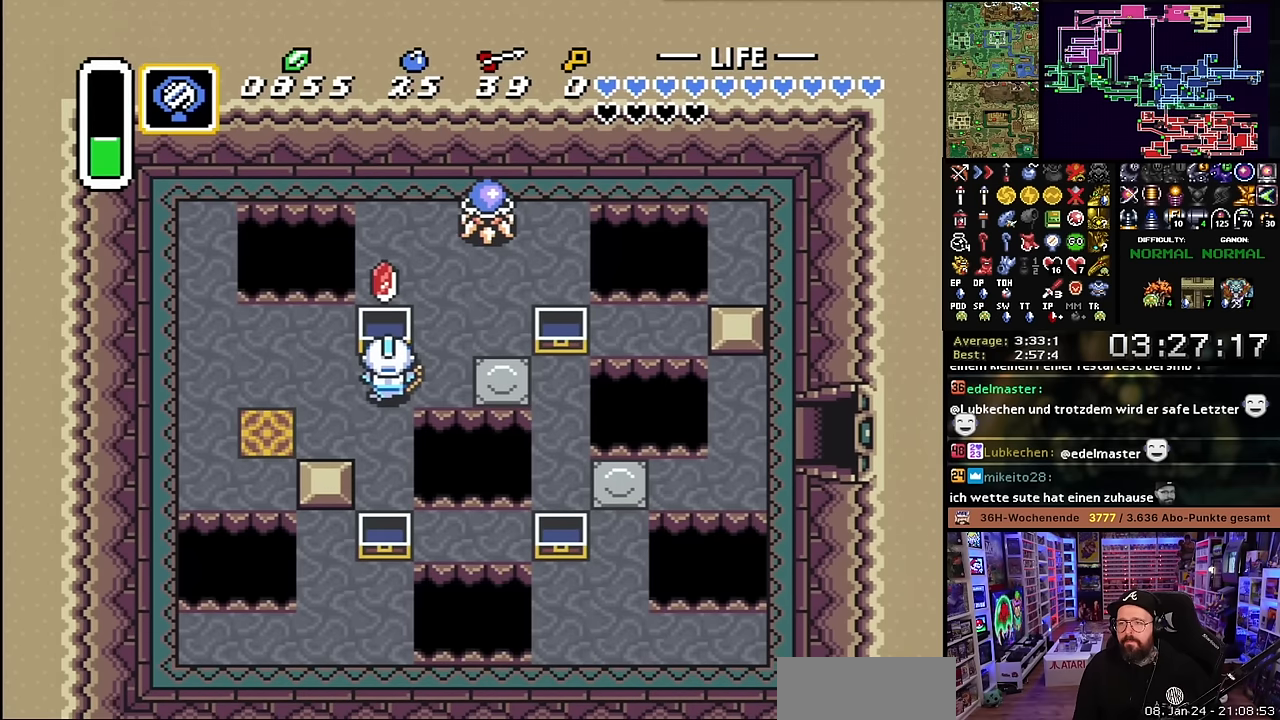
{"buttons": ["DPAD_LEFT"], "events": [[16, "A", "down"], [133, "A", "up"], [133, "DPAD_DOWN", "down"], [216, "DPAD_DOWN", "up"], [216, "DPAD_LEFT", "up"], [216, "START", "down"], [250, "DPAD_DOWN", "down"], [250, "DPAD_LEFT", "down"], [250, "START", "up"], [450, "DPAD_DOWN", "up"]]}
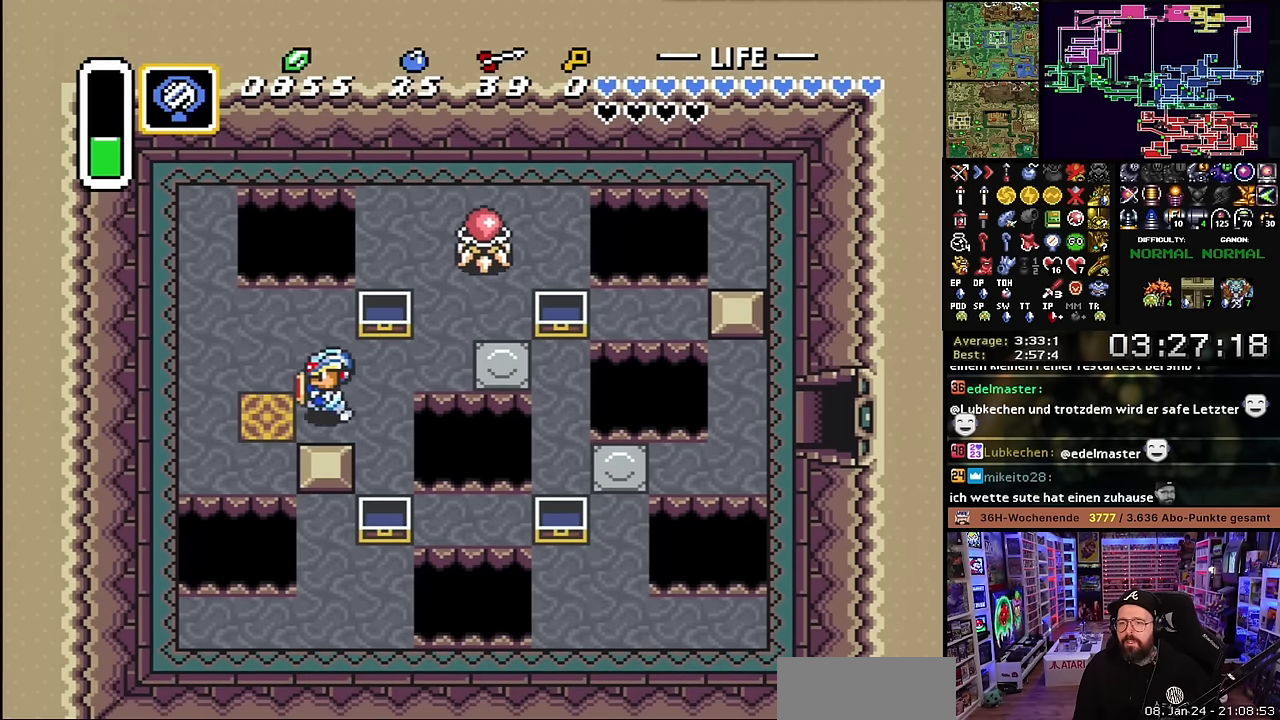
{"buttons": ["DPAD_UP", "DPAD_RIGHT"], "events": [[283, "DPAD_DOWN", "down"], [300, "DPAD_LEFT", "up"], [416, "DPAD_RIGHT", "down"], [433, "DPAD_DOWN", "up"], [500, "DPAD_UP", "down"]]}
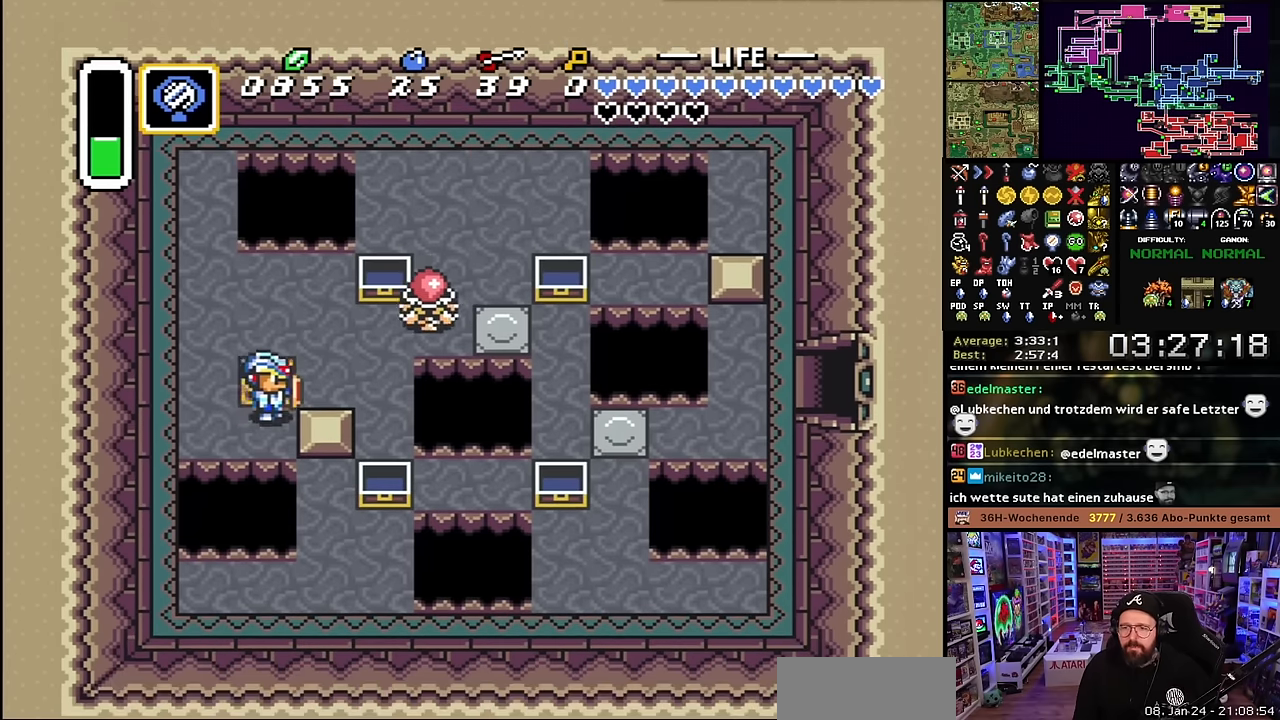
{"buttons": [], "events": [[50, "DPAD_RIGHT", "up"], [100, "DPAD_RIGHT", "down"], [150, "DPAD_UP", "up"], [166, "DPAD_RIGHT", "up"], [350, "A", "down"], [483, "A", "up"]]}
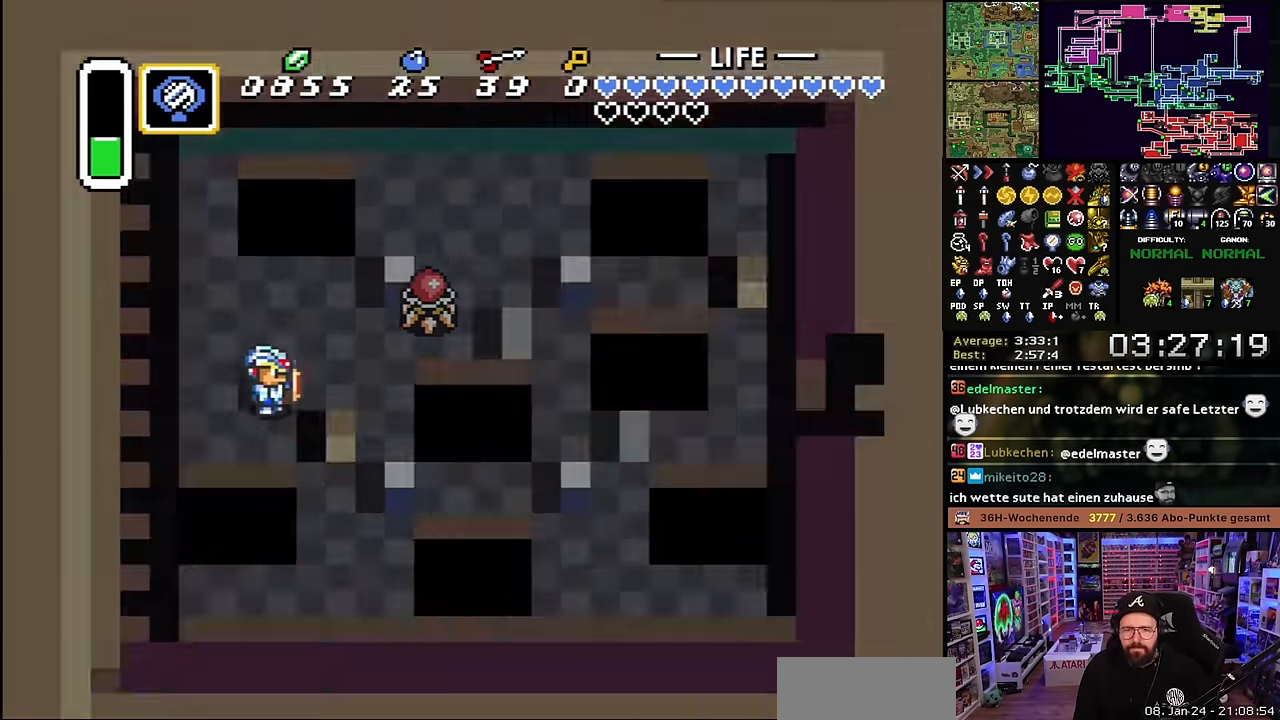
{"buttons": [], "events": [[83, "A", "down"], [183, "A", "up"], [283, "A", "down"], [417, "A", "up"]]}
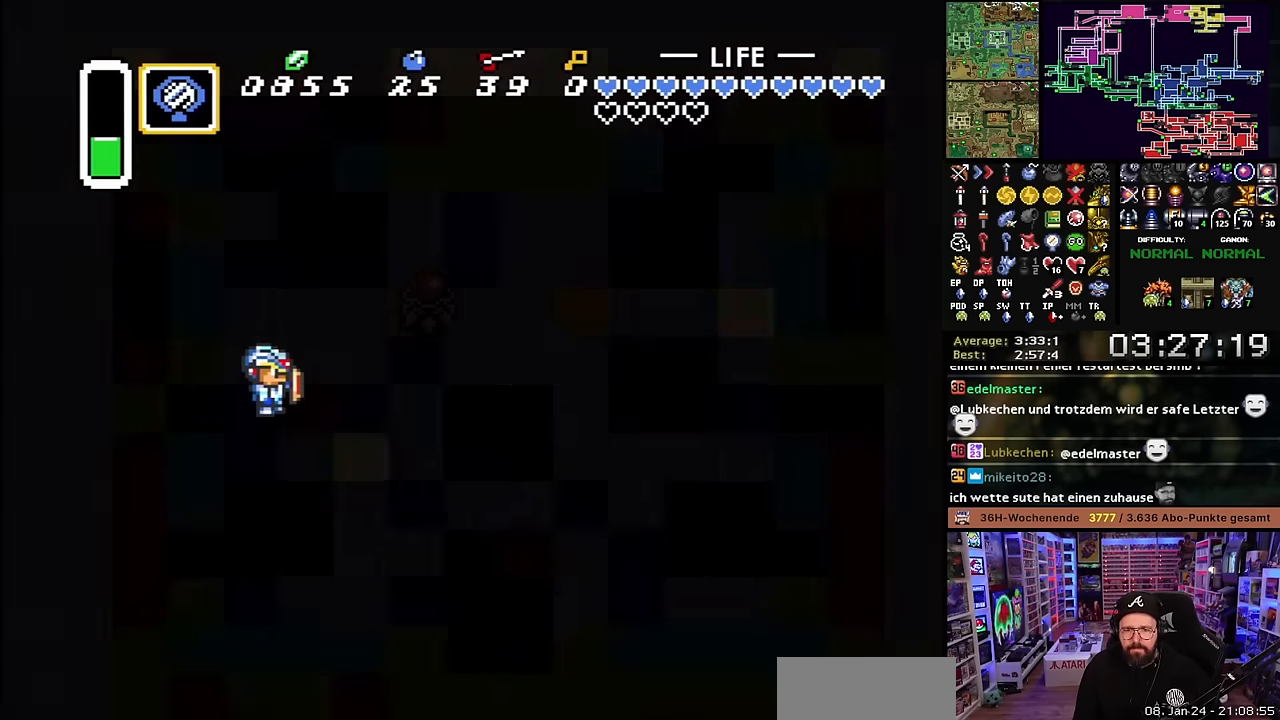
{"buttons": ["A"], "events": [[17, "A", "down"], [133, "A", "up"], [250, "A", "down"], [383, "A", "up"], [483, "A", "down"]]}
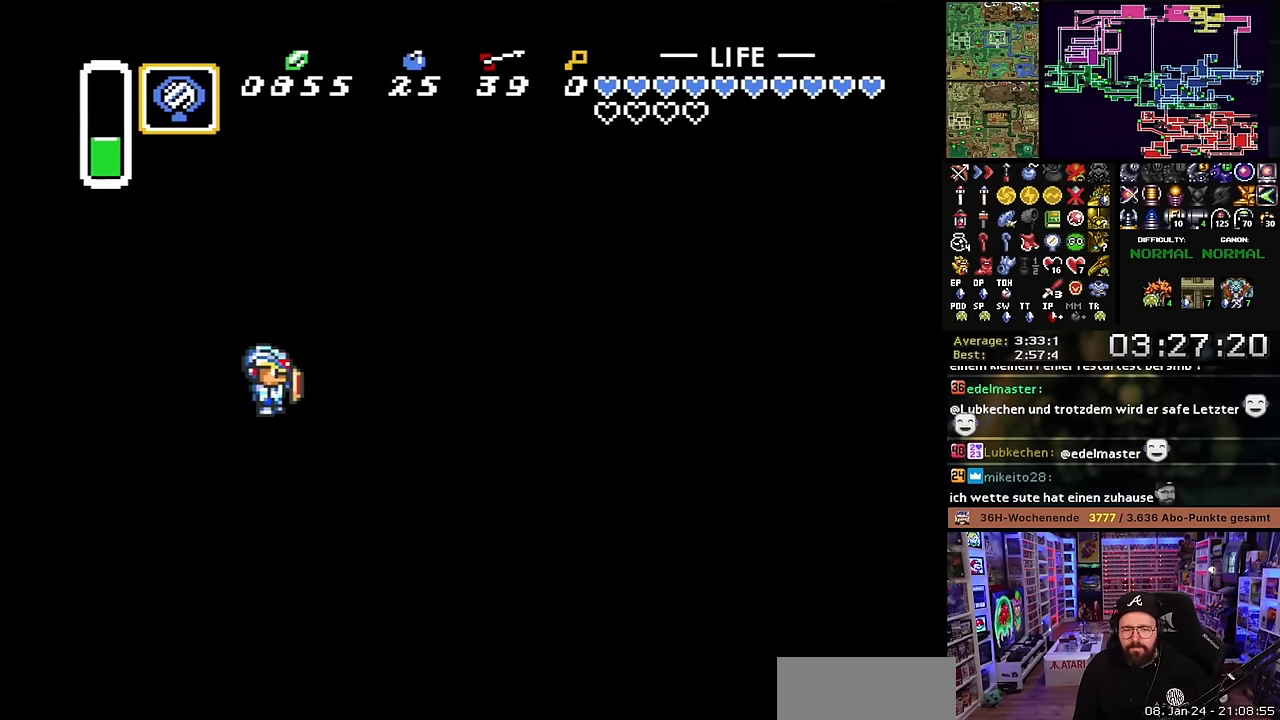
{"buttons": ["A"], "events": [[133, "A", "up"], [250, "A", "down"], [400, "A", "up"], [483, "A", "down"]]}
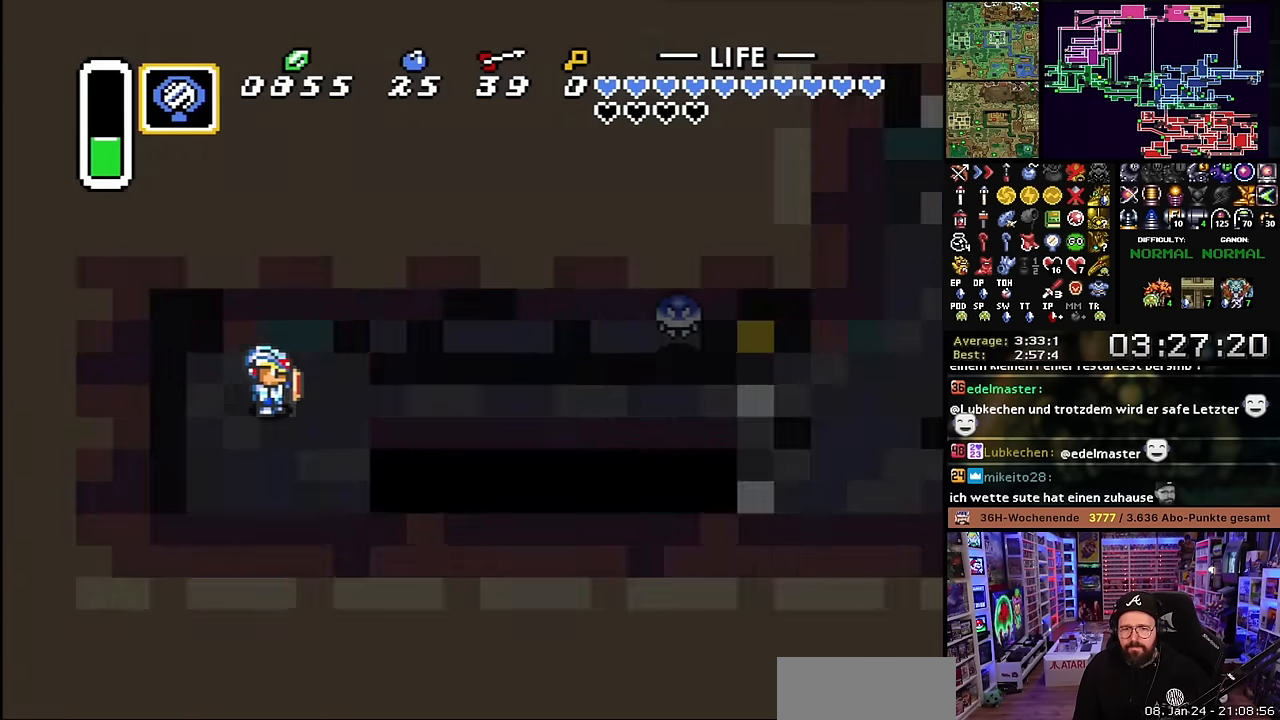
{"buttons": [], "events": [[117, "A", "up"], [217, "A", "down"], [350, "A", "up"]]}
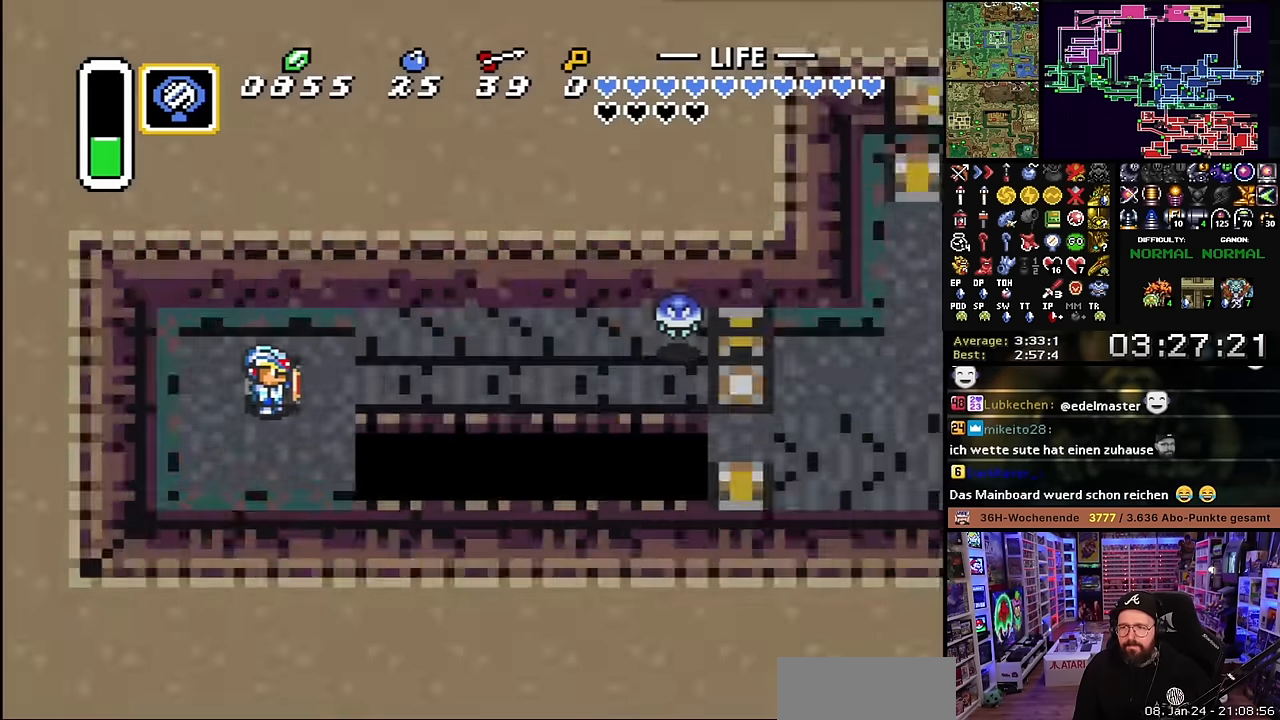
{"buttons": [], "events": []}
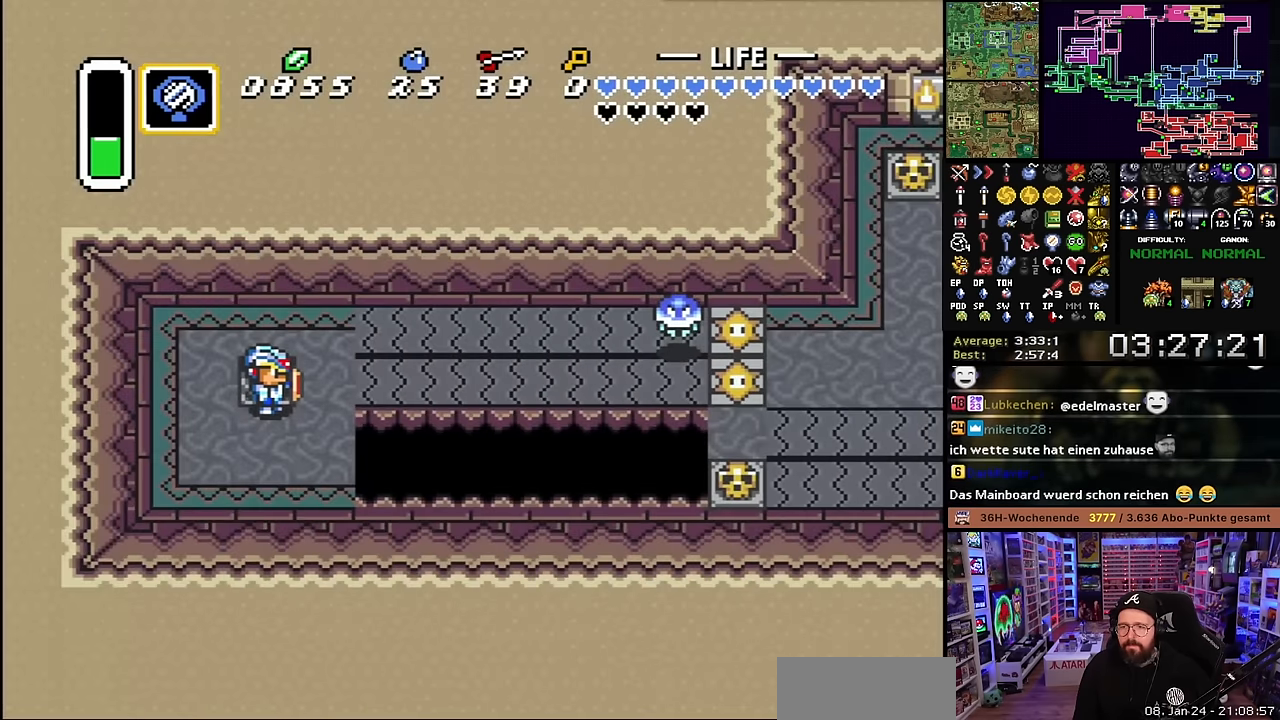
{"buttons": ["A"], "events": [[33, "DPAD_RIGHT", "down"], [200, "DPAD_DOWN", "down"], [233, "DPAD_DOWN", "up"], [283, "DPAD_RIGHT", "up"], [317, "A", "down"]]}
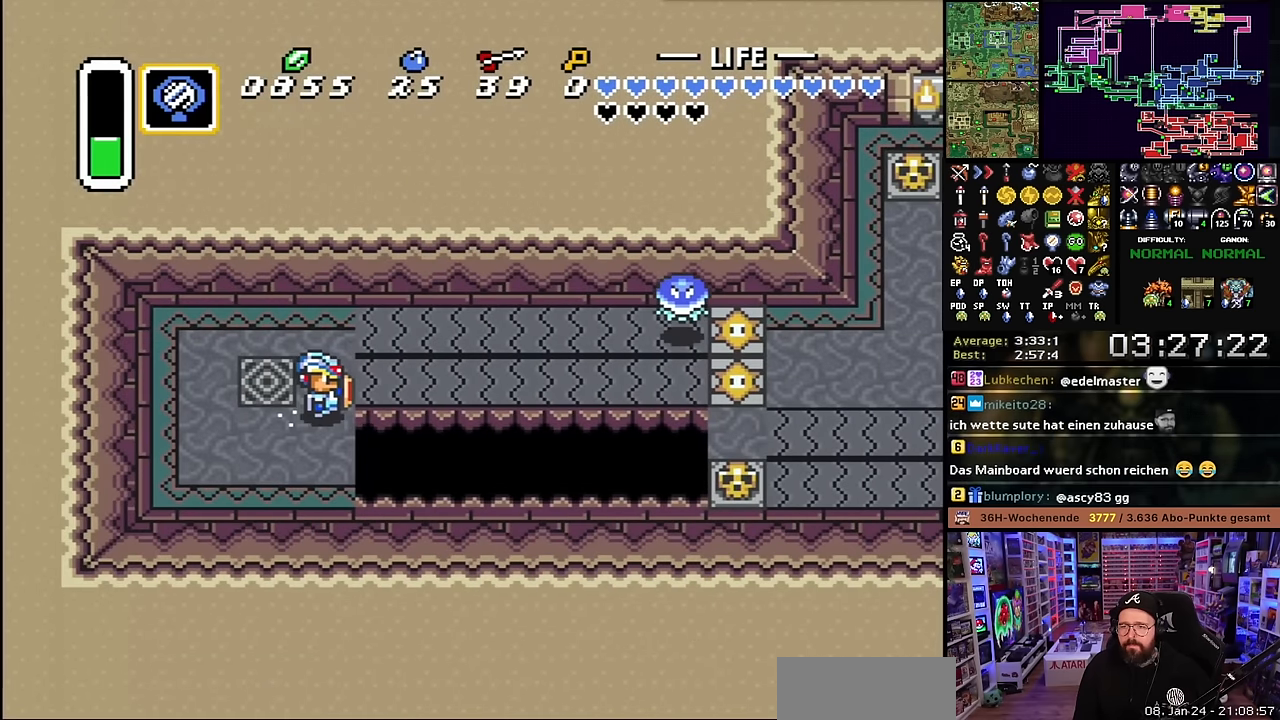
{"buttons": ["A"], "events": []}
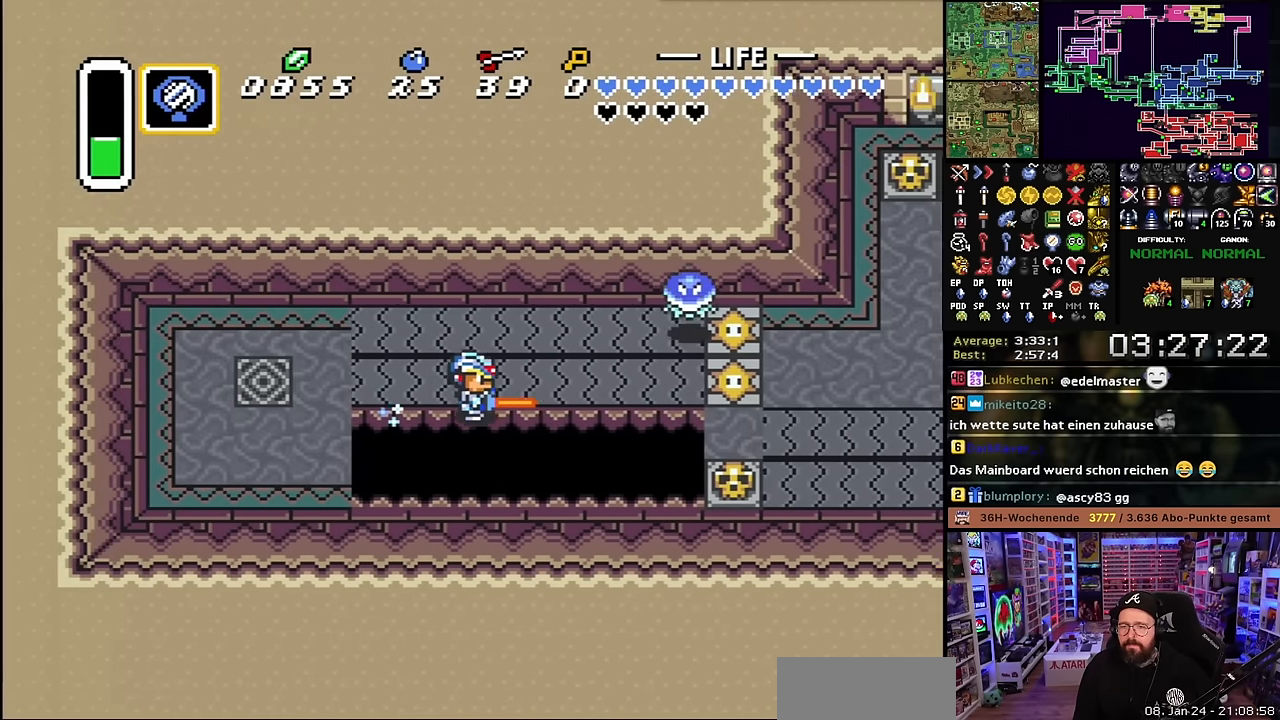
{"buttons": [], "events": [[217, "A", "up"], [217, "DPAD_DOWN", "down"], [233, "A", "down"], [233, "DPAD_DOWN", "up"], [450, "A", "up"]]}
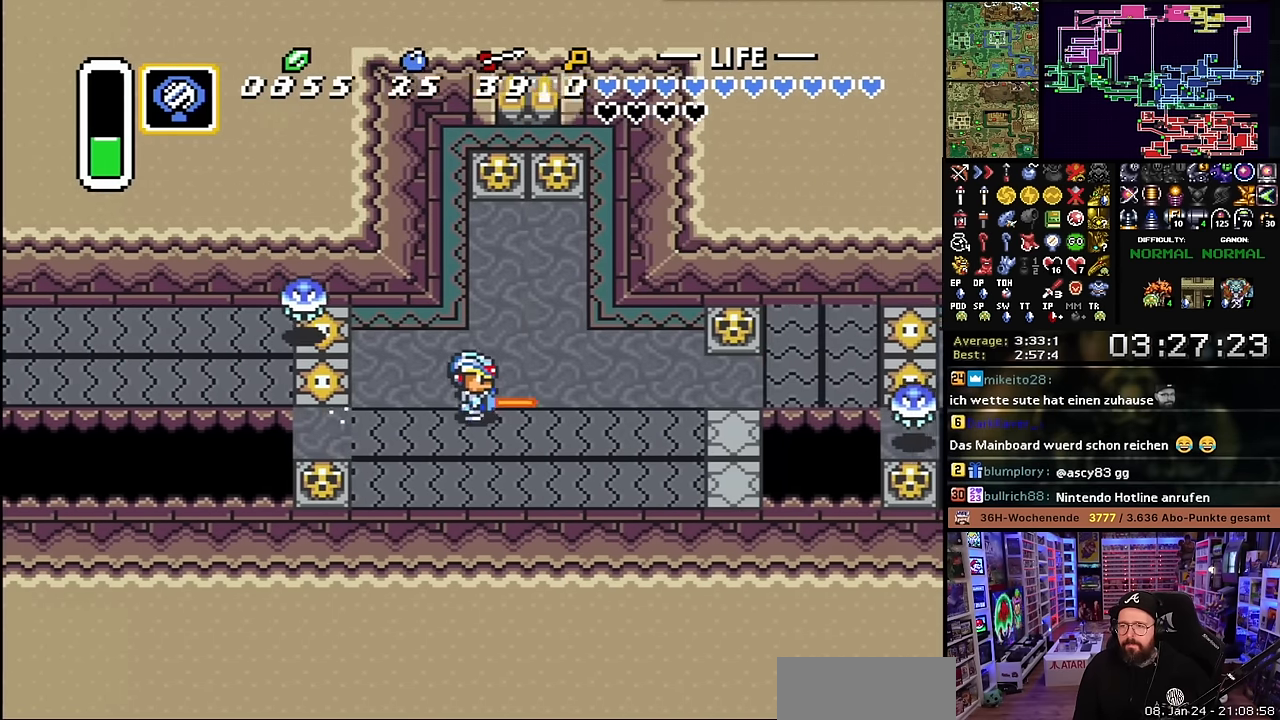
{"buttons": ["DPAD_UP", "DPAD_RIGHT"], "events": [[33, "DPAD_UP", "down"], [367, "DPAD_RIGHT", "down"]]}
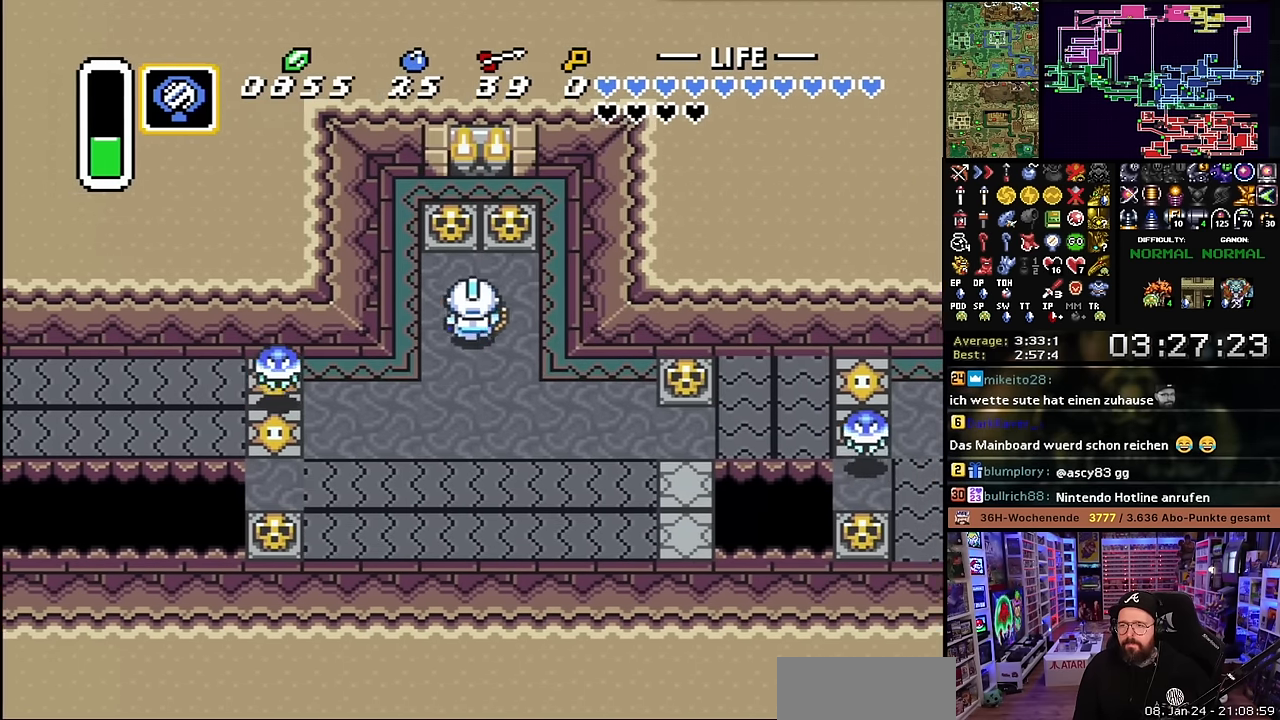
{"buttons": [], "events": [[100, "DPAD_RIGHT", "up"], [150, "A", "down"], [200, "A", "up"], [233, "DPAD_UP", "up"], [283, "A", "down"], [400, "A", "up"]]}
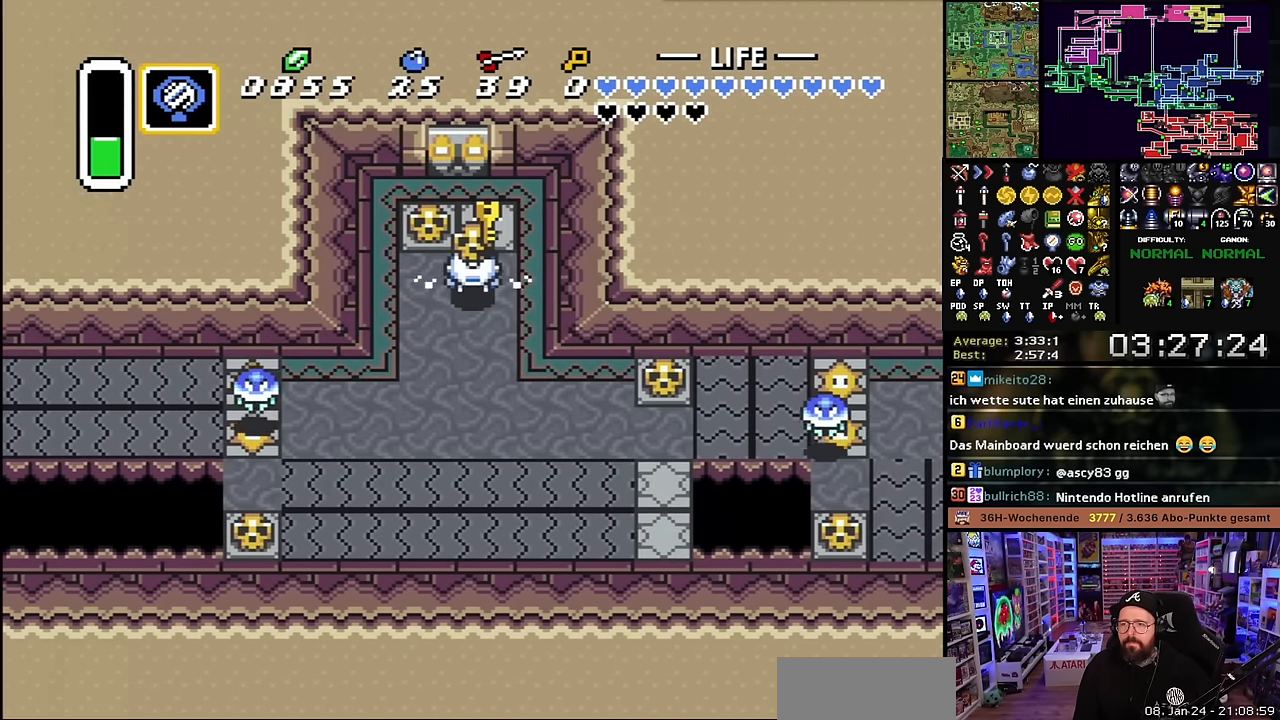
{"buttons": [], "events": [[100, "DPAD_LEFT", "down"], [150, "DPAD_UP", "down"], [183, "DPAD_LEFT", "up"], [200, "A", "down"], [267, "A", "up"], [267, "DPAD_UP", "up"], [317, "A", "down"], [417, "A", "up"]]}
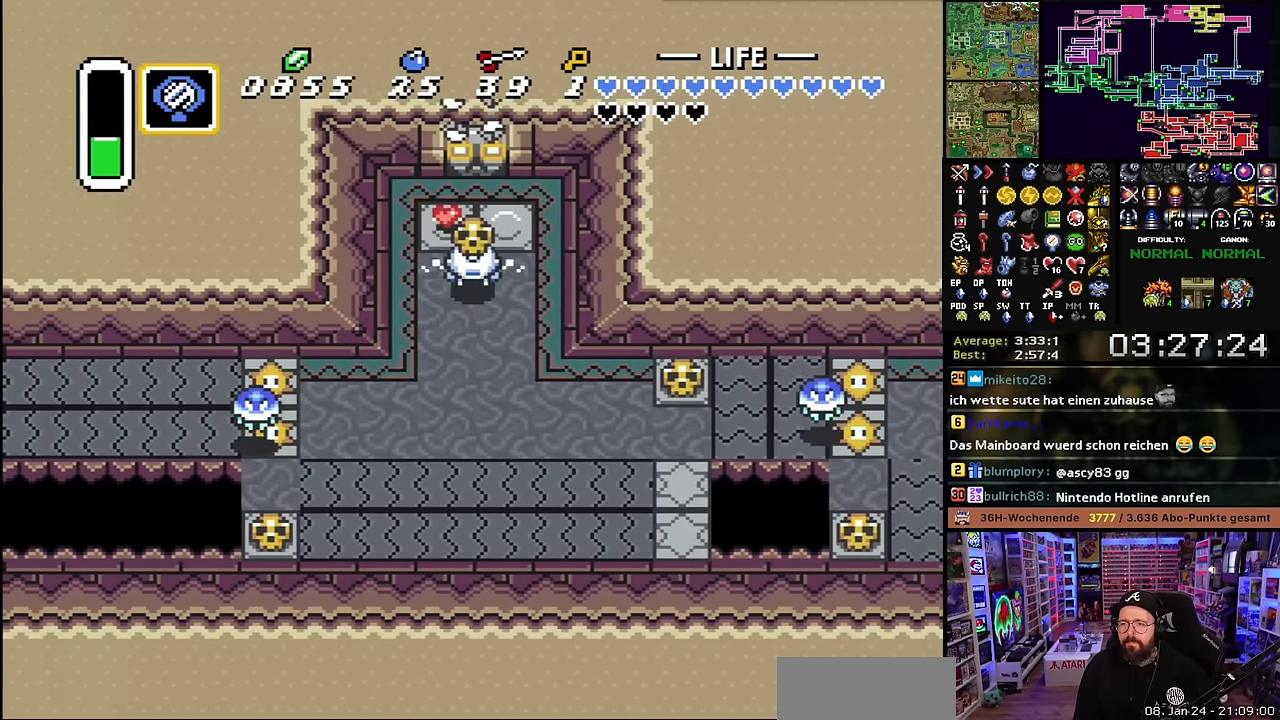
{"buttons": ["DPAD_DOWN"], "events": [[217, "DPAD_UP", "down"], [283, "A", "down"], [333, "DPAD_UP", "up"], [350, "A", "up"], [400, "DPAD_RIGHT", "down"], [417, "DPAD_DOWN", "down"], [450, "DPAD_RIGHT", "up"]]}
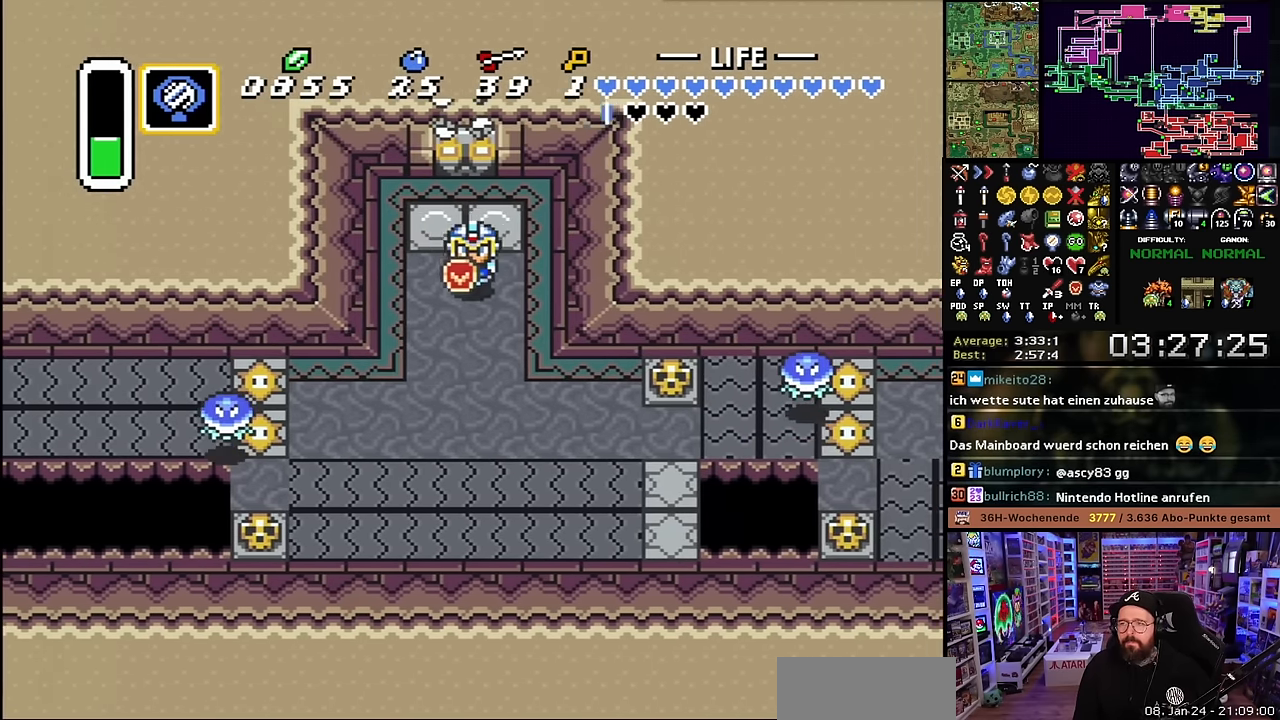
{"buttons": [], "events": [[33, "DPAD_DOWN", "up"], [33, "SELECT", "down"], [50, "SELECT", "up"], [50, "Y", "down"], [133, "Y", "up"], [417, "A", "down"], [450, "A", "up"]]}
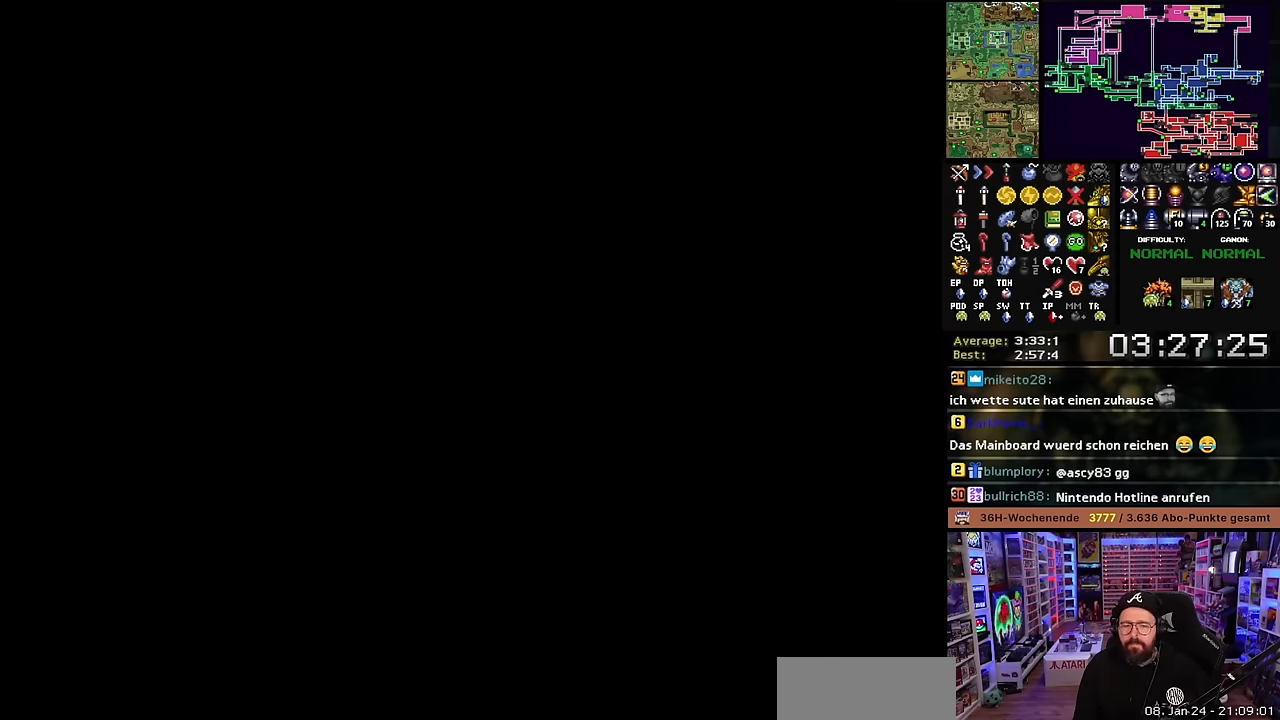
{"buttons": [], "events": [[67, "A", "down"], [133, "A", "up"], [233, "A", "down"], [317, "A", "up"], [433, "A", "down"], [500, "A", "up"]]}
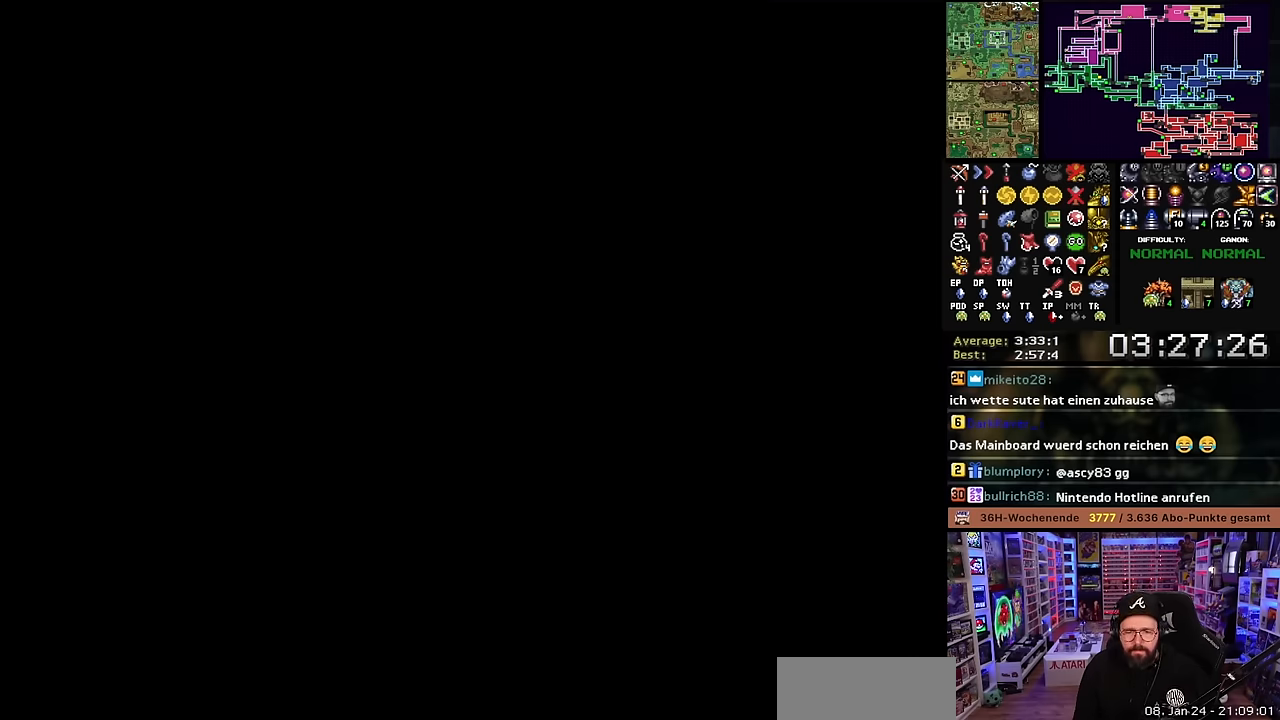
{"buttons": ["A", "DPAD_UP"], "events": [[100, "A", "down"], [200, "A", "up"], [283, "DPAD_UP", "down"], [300, "A", "down"], [383, "A", "up"], [483, "A", "down"]]}
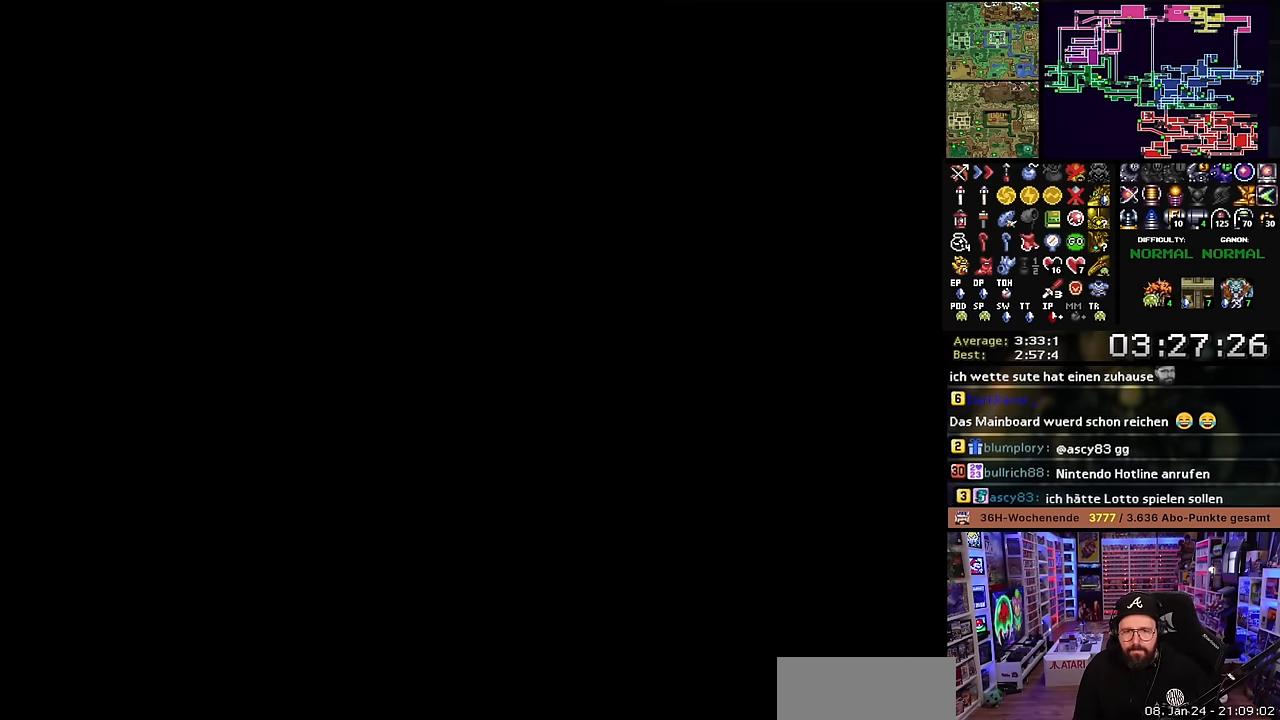
{"buttons": ["A", "DPAD_UP"], "events": [[50, "A", "up"], [167, "A", "down"], [217, "A", "up"], [333, "A", "down"], [417, "A", "up"], [500, "A", "down"]]}
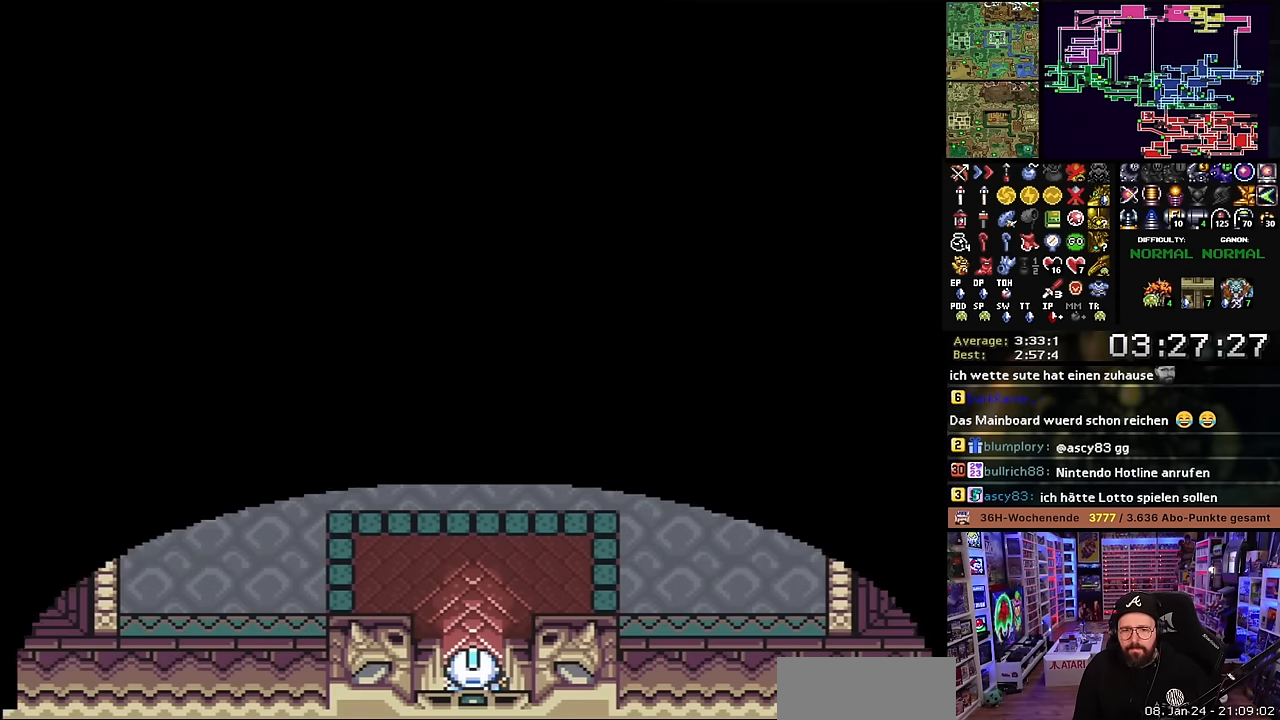
{"buttons": ["A", "DPAD_UP"], "events": [[117, "A", "up"], [417, "A", "down"]]}
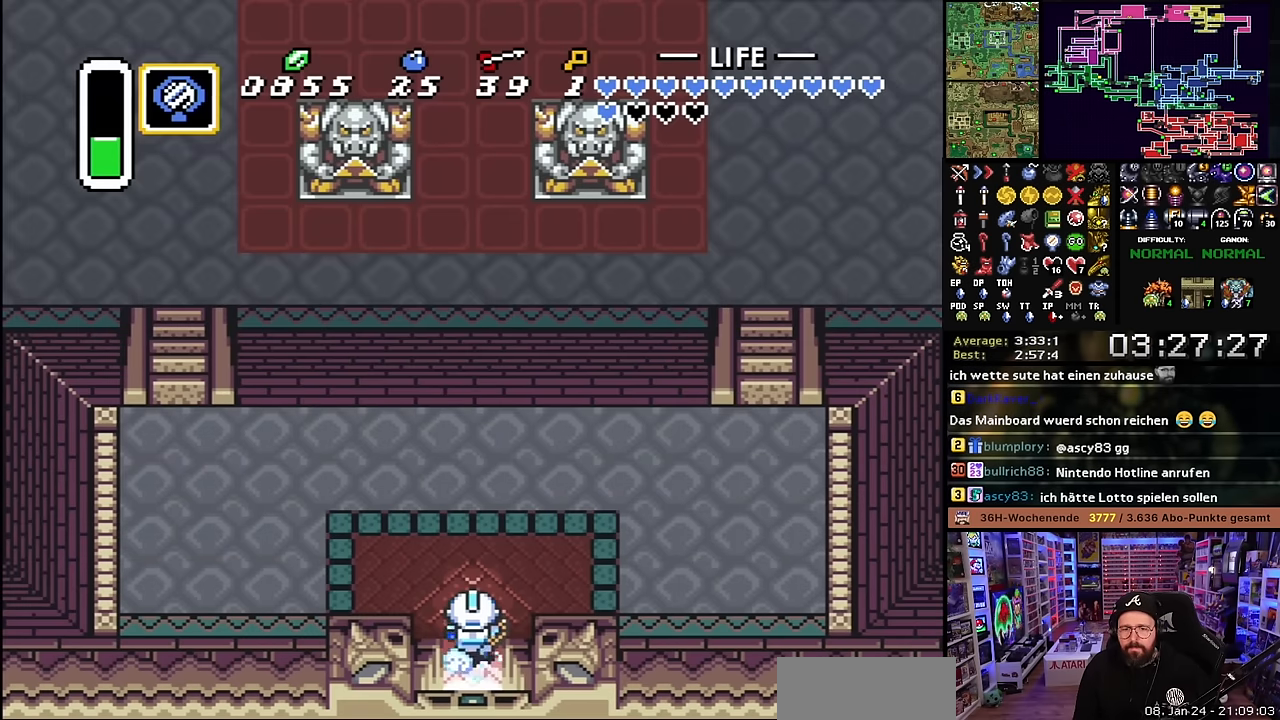
{"buttons": ["A"], "events": [[117, "DPAD_UP", "up"], [283, "L1", "down"], [467, "L1", "up"]]}
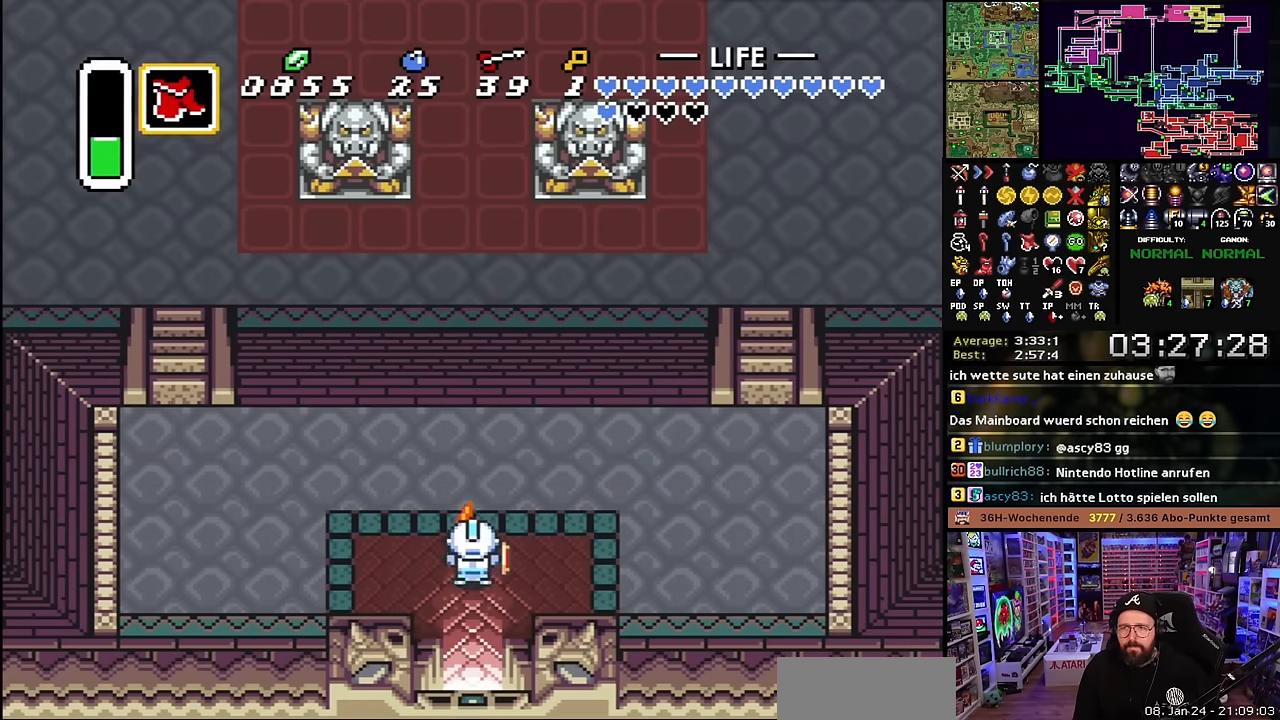
{"buttons": ["L1", "DPAD_UP"], "events": [[33, "L1", "down"], [83, "L1", "up"], [100, "L1", "down"], [200, "L1", "up"], [233, "L1", "down"], [300, "L1", "up"], [333, "L1", "down"], [350, "DPAD_UP", "down"], [417, "L1", "up"], [483, "L1", "down"], [500, "A", "up"]]}
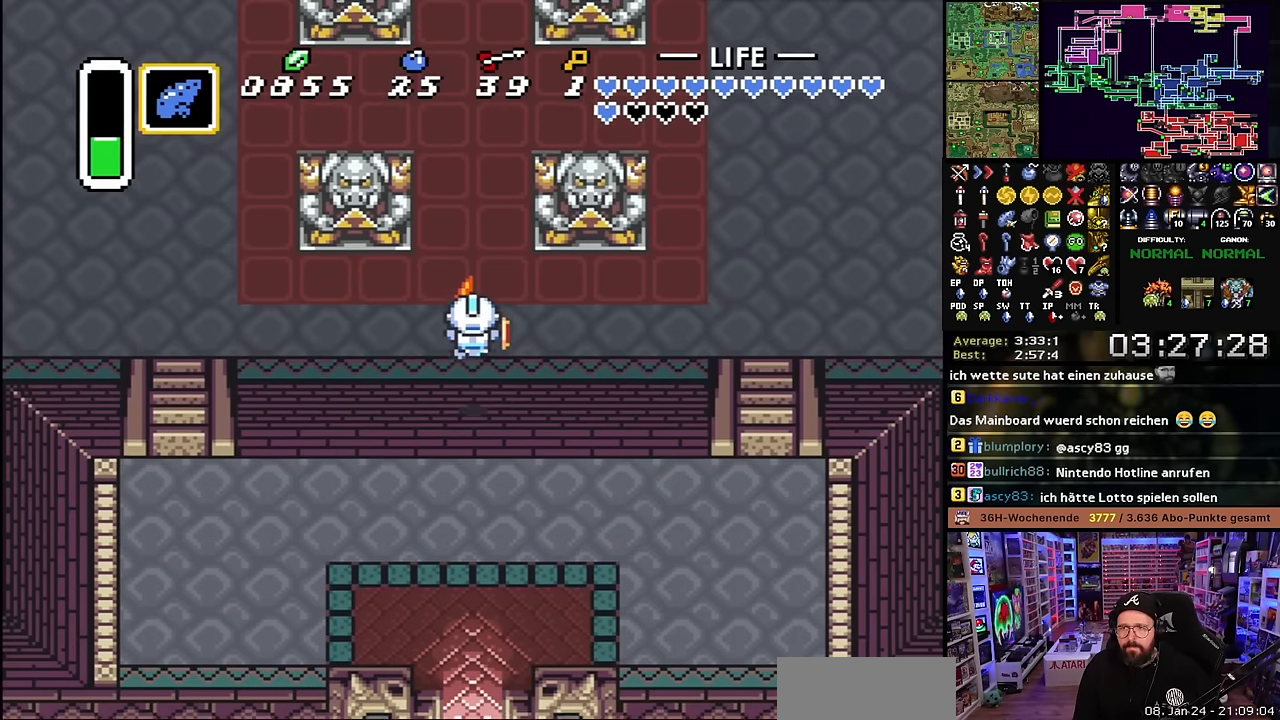
{"buttons": ["A"], "events": [[67, "L1", "up"], [83, "DPAD_RIGHT", "down"], [150, "L1", "down"], [200, "L1", "up"], [250, "DPAD_RIGHT", "up"], [267, "L1", "down"], [350, "L1", "up"], [367, "A", "down"], [383, "L1", "down"], [483, "DPAD_UP", "up"], [500, "L1", "up"]]}
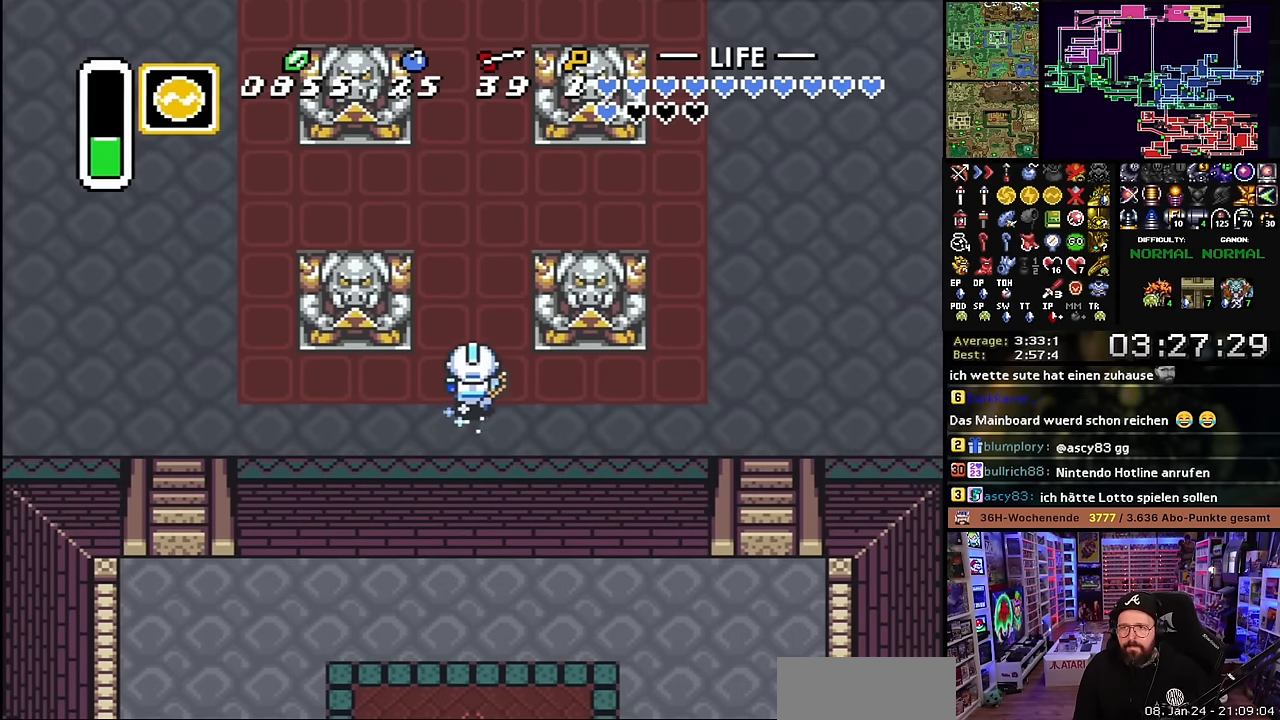
{"buttons": ["A"], "events": [[117, "L1", "down"], [450, "L1", "up"]]}
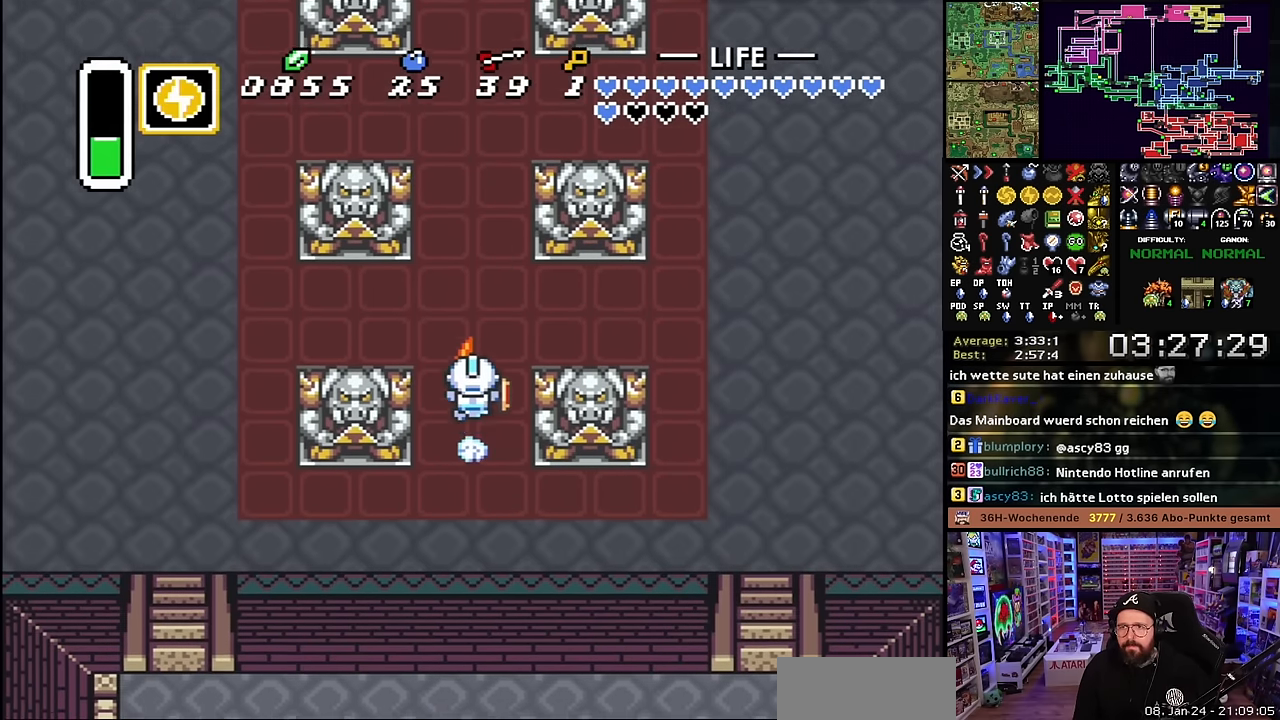
{"buttons": ["A"], "events": [[17, "L1", "down"], [133, "L1", "up"], [150, "L1", "down"], [250, "L1", "up"], [333, "L1", "down"], [417, "L1", "up"]]}